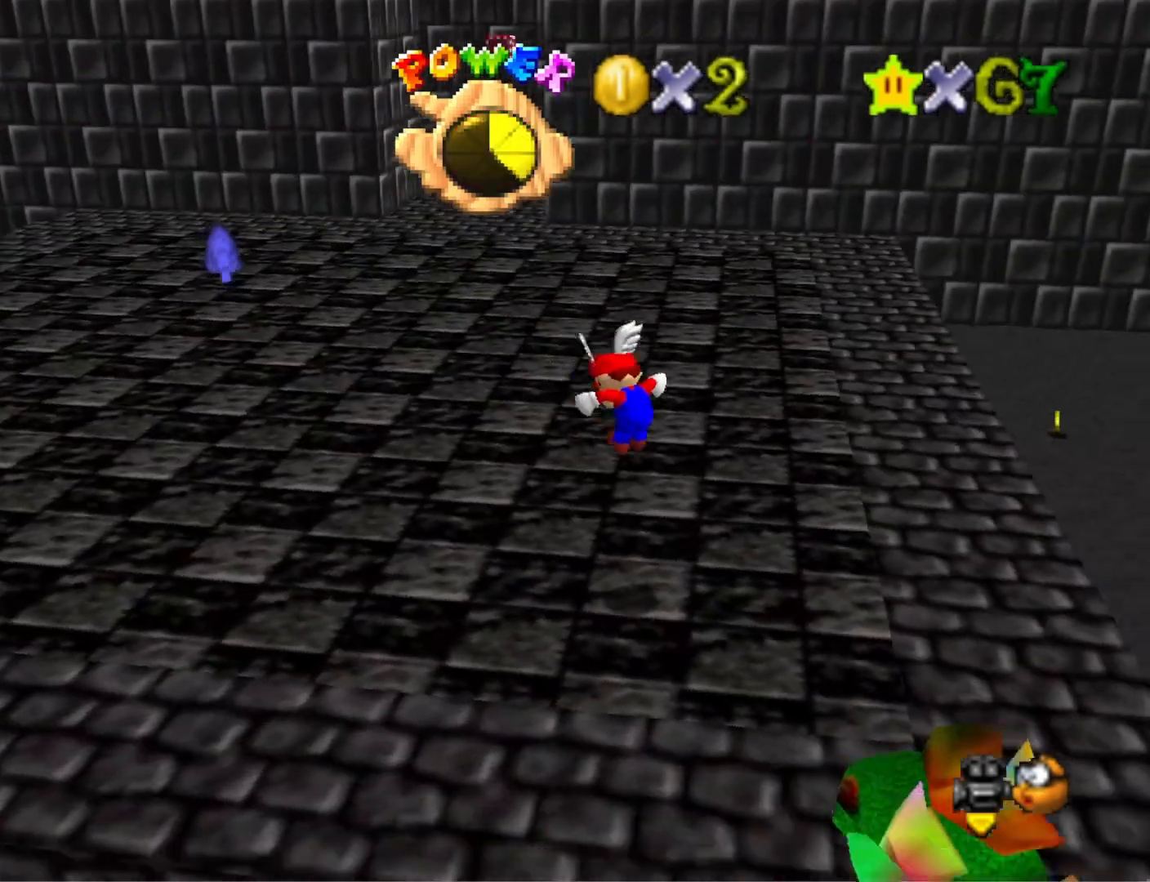
Gameplay with a controller (PlayStation layout); each line is a JSON object with the inputs held at the frame after it. "events" lists button and stick changes between this image and that frame as [ms after this image, input, new state], when the widget could be followed in between.
{"buttons": [], "left_stick": "left", "right_stick": "center", "events": [[167, "right_stick", "center"], [200, "left_stick", "left"], [233, "right_stick", "left"], [367, "right_stick", "center"]]}
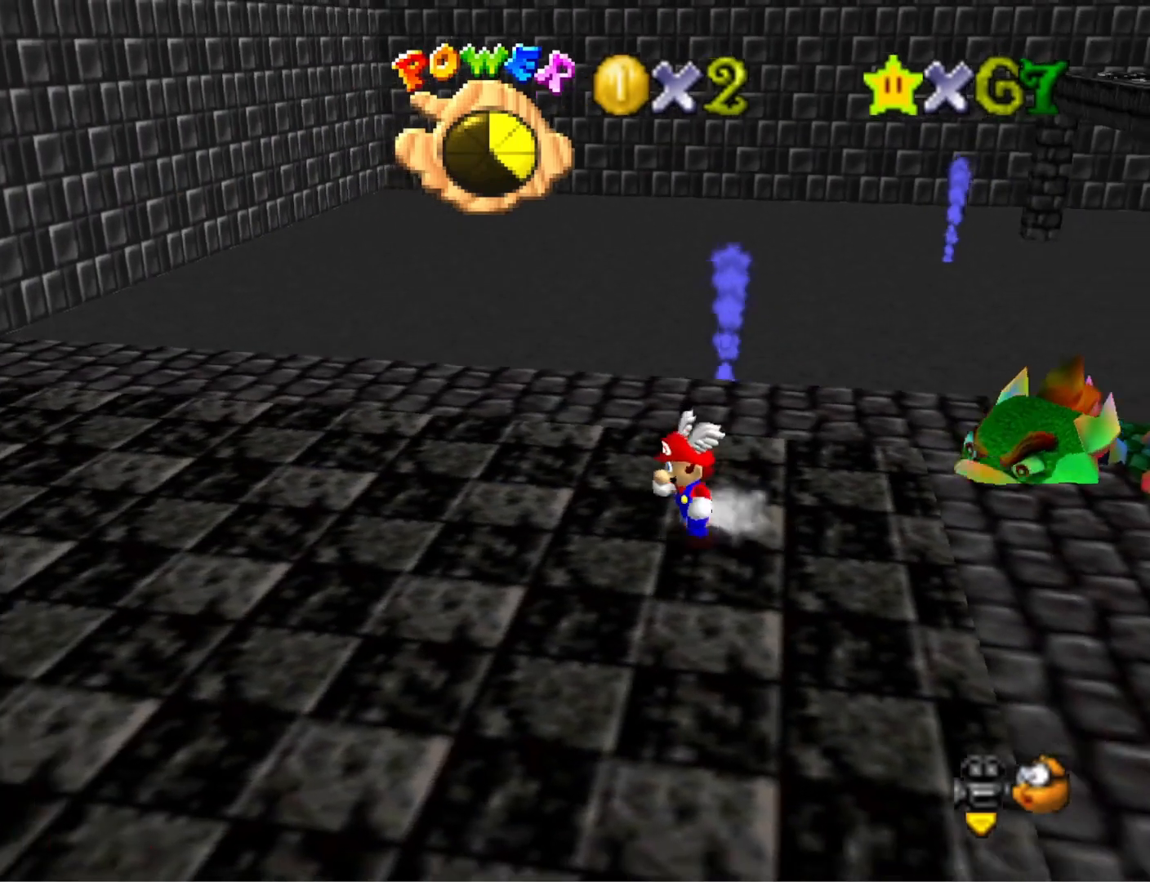
{"buttons": [], "left_stick": "down-left", "right_stick": "left", "events": [[100, "right_stick", "left"], [233, "right_stick", "center"], [433, "left_stick", "down-left"], [433, "right_stick", "left"]]}
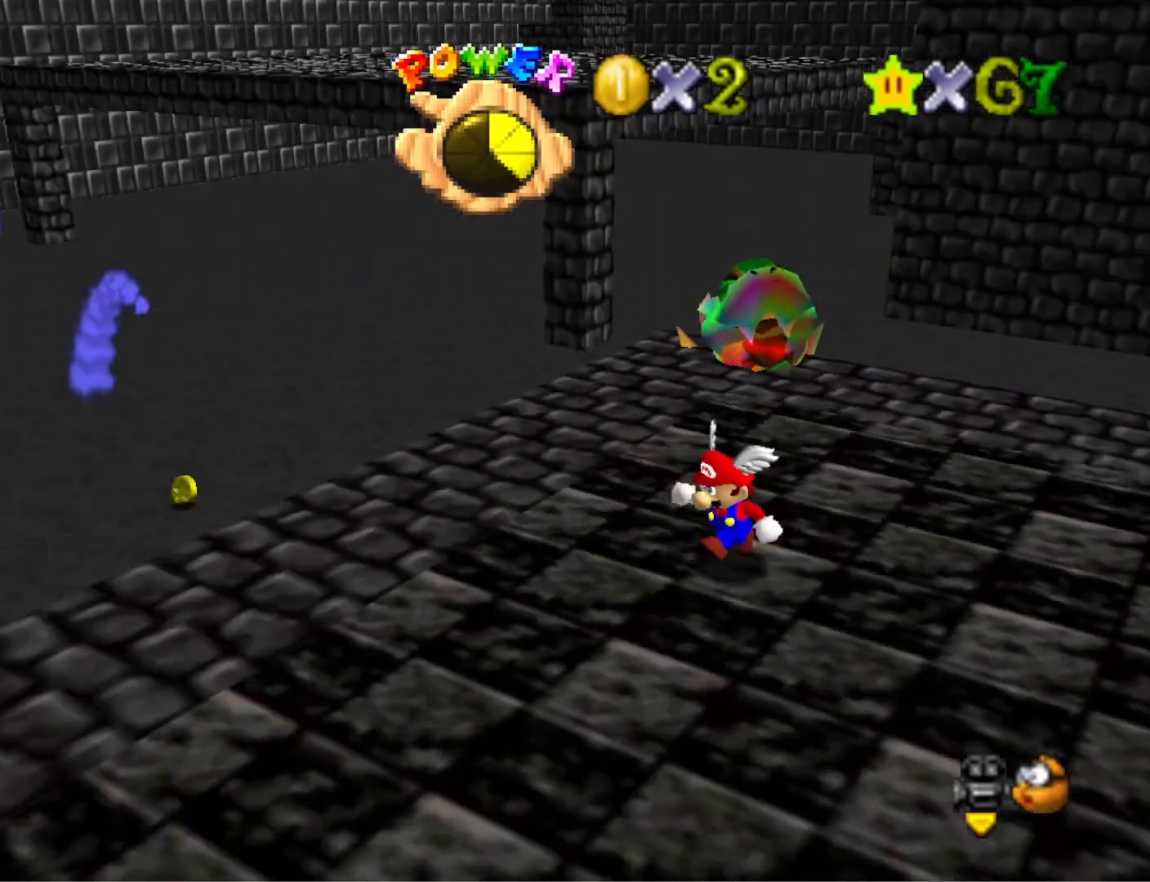
{"buttons": [], "left_stick": "down-left", "right_stick": "center", "events": [[167, "right_stick", "center"]]}
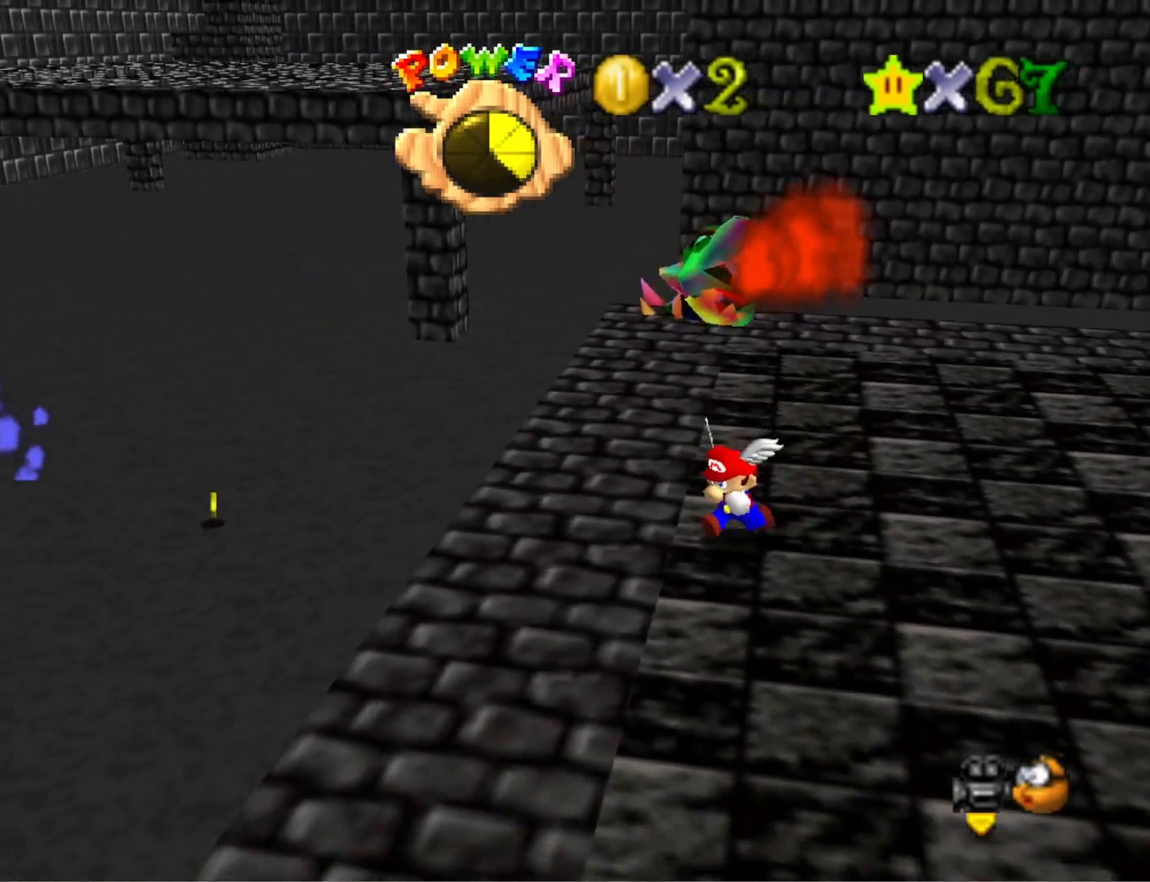
{"buttons": [], "left_stick": "down", "right_stick": "center", "events": [[367, "left_stick", "down"]]}
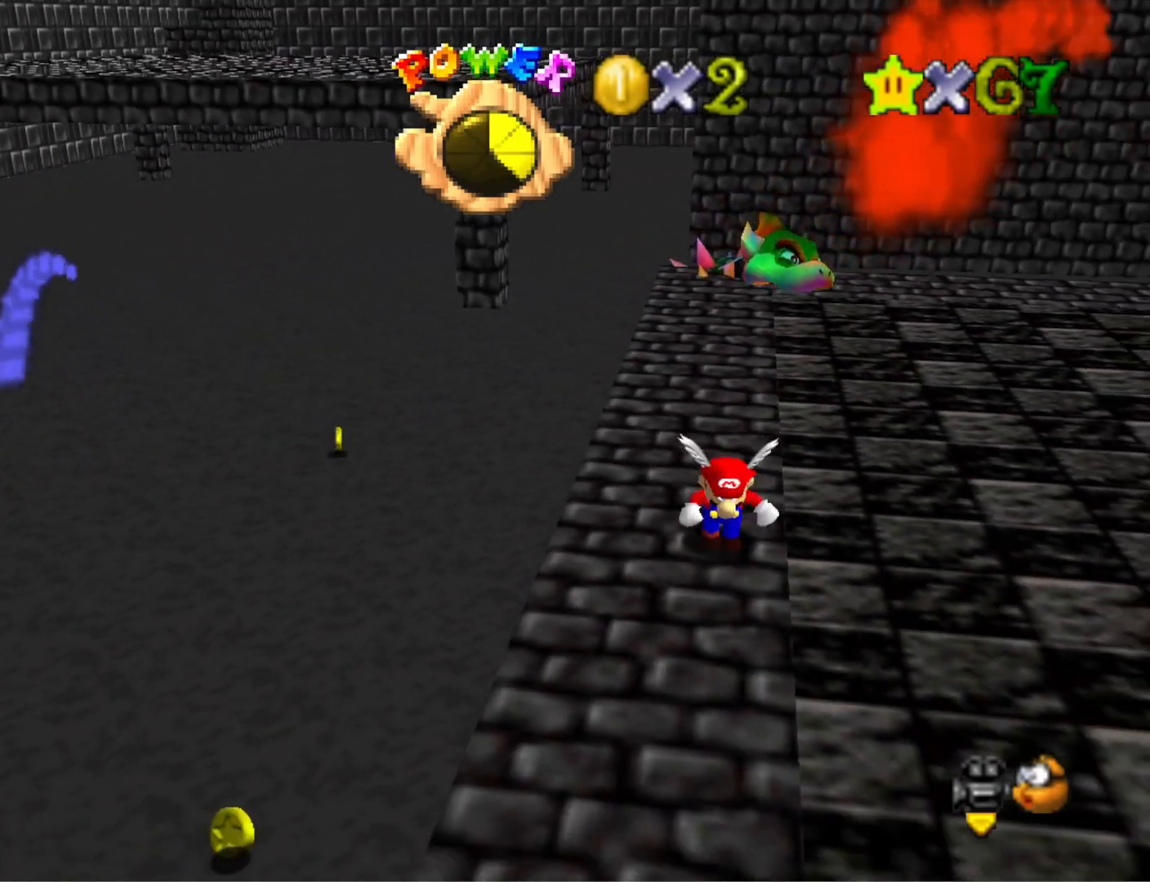
{"buttons": [], "left_stick": "down-right", "right_stick": "center", "events": [[400, "left_stick", "down-right"]]}
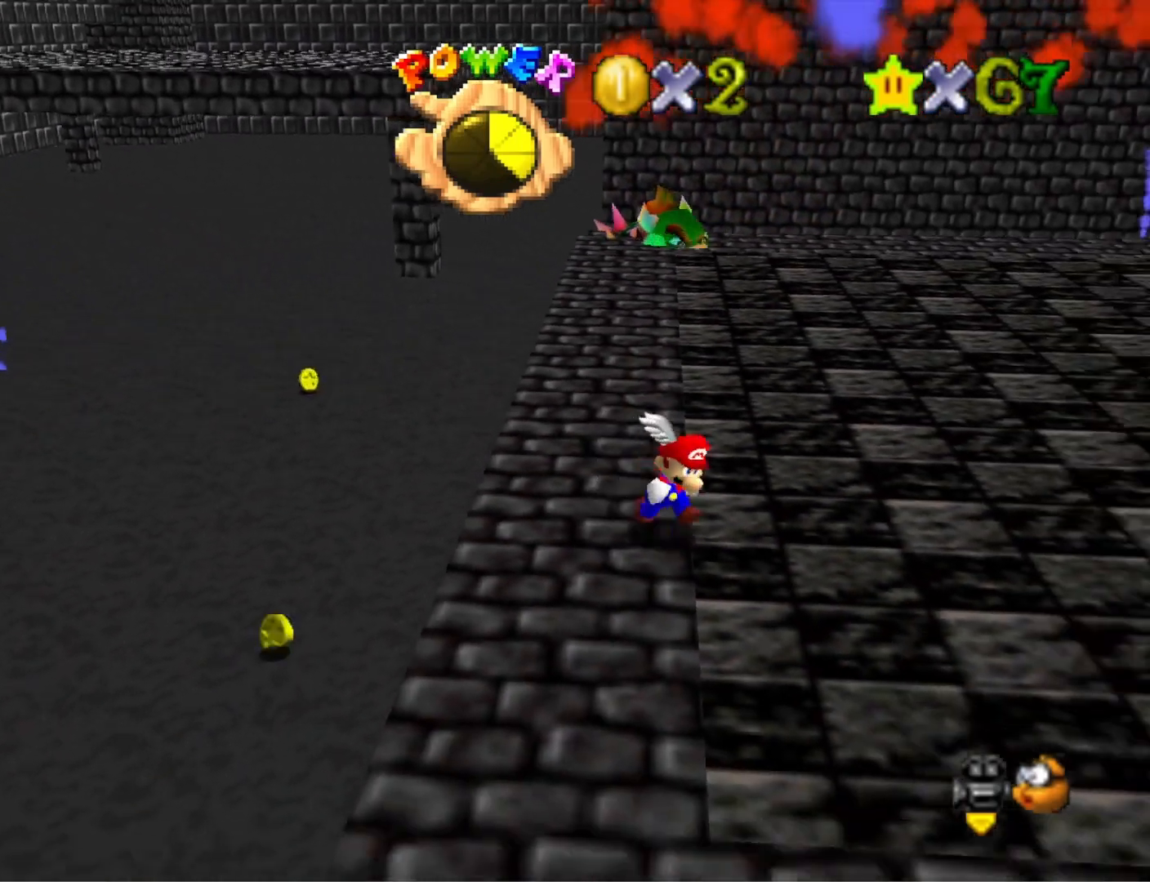
{"buttons": [], "left_stick": "center", "right_stick": "center", "events": [[267, "left_stick", "center"]]}
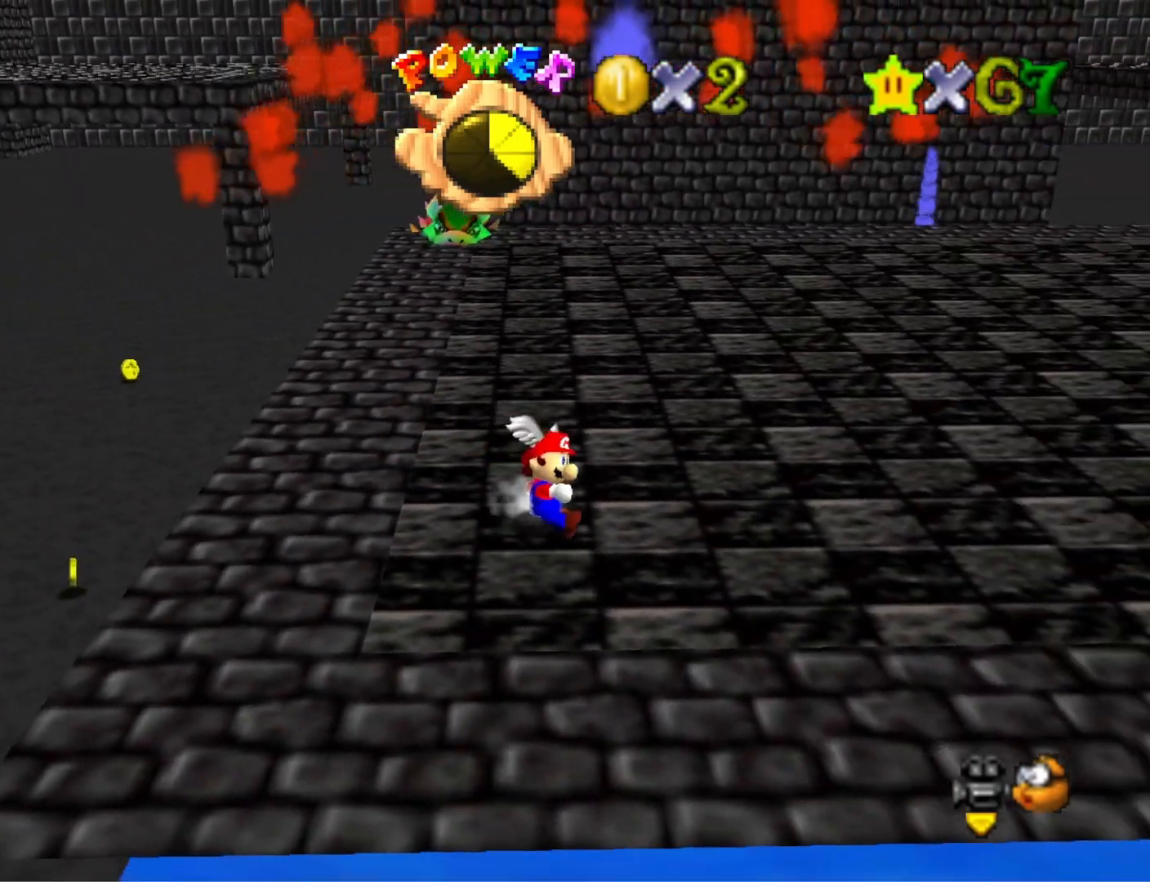
{"buttons": [], "left_stick": "center", "right_stick": "center", "events": []}
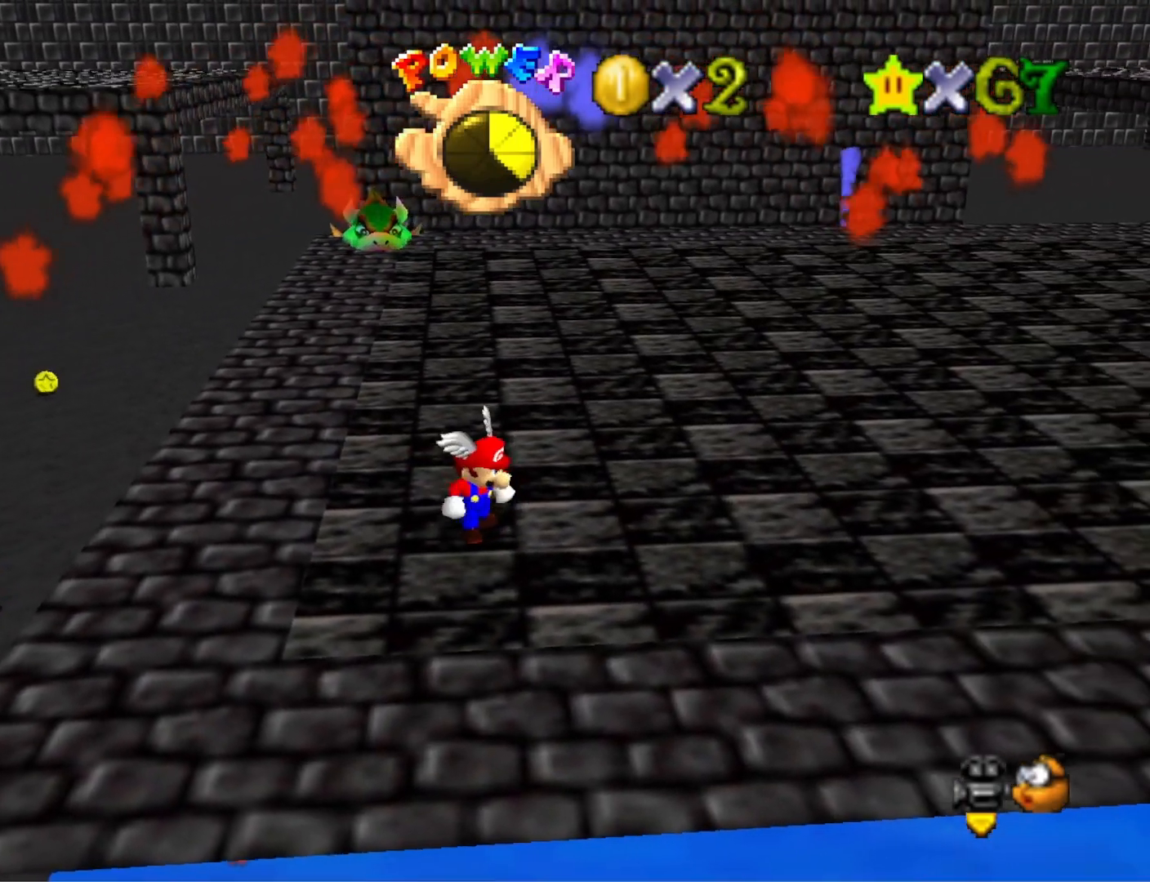
{"buttons": [], "left_stick": "center", "right_stick": "center", "events": []}
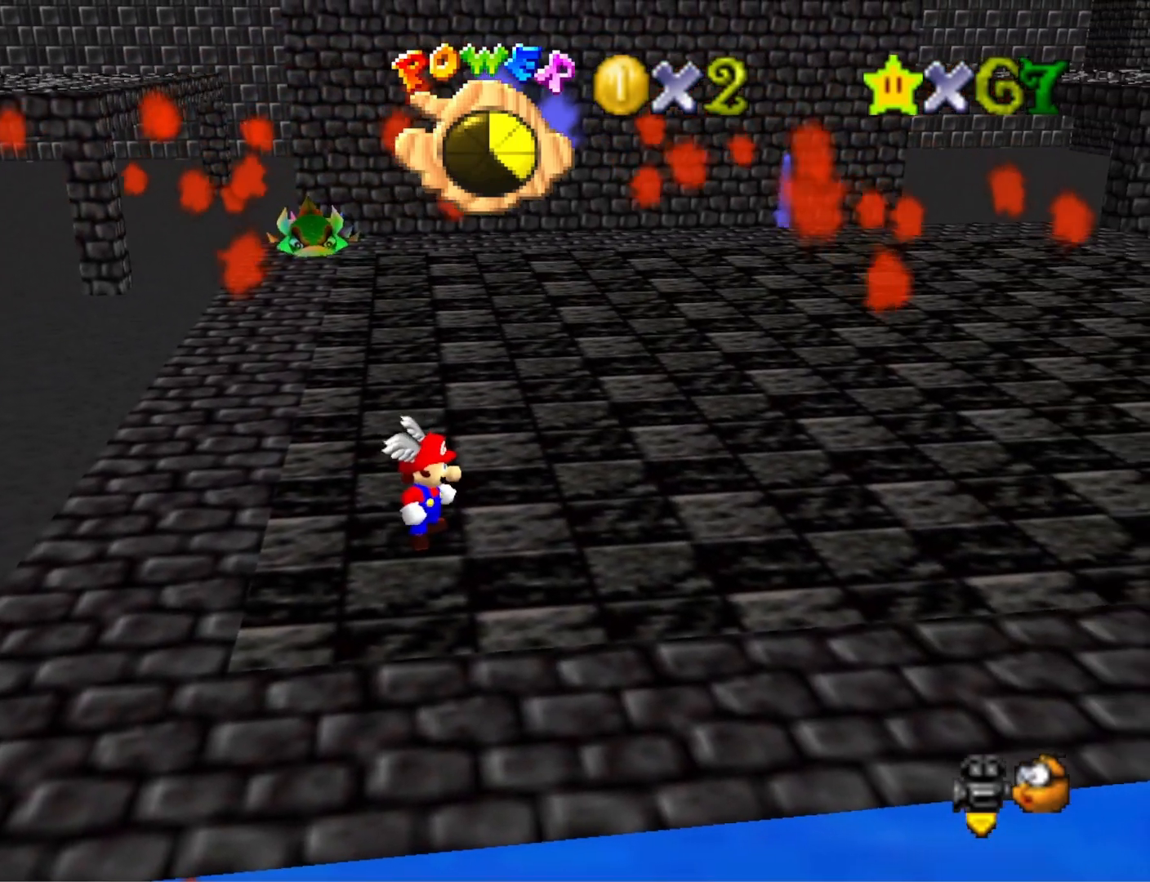
{"buttons": [], "left_stick": "center", "right_stick": "center", "events": []}
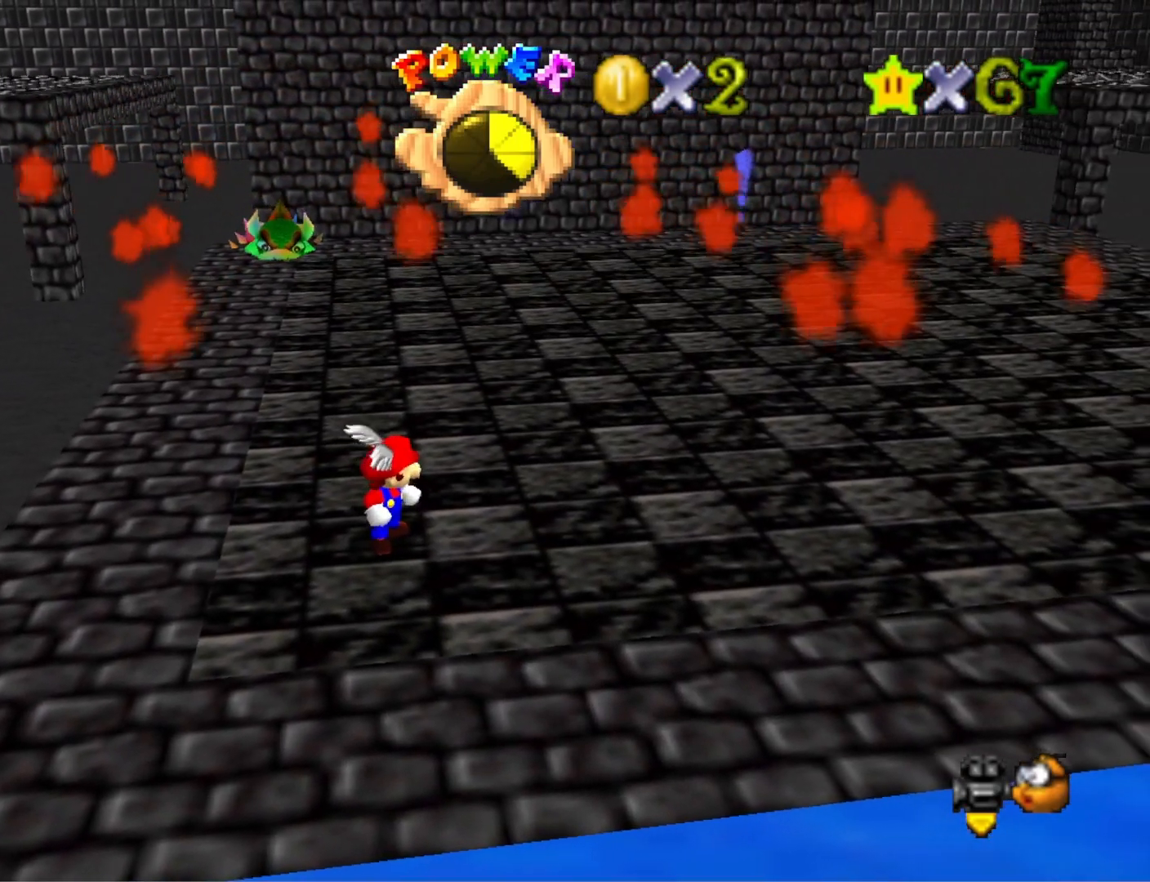
{"buttons": [], "left_stick": "down-right", "right_stick": "center", "events": [[67, "left_stick", "down-right"]]}
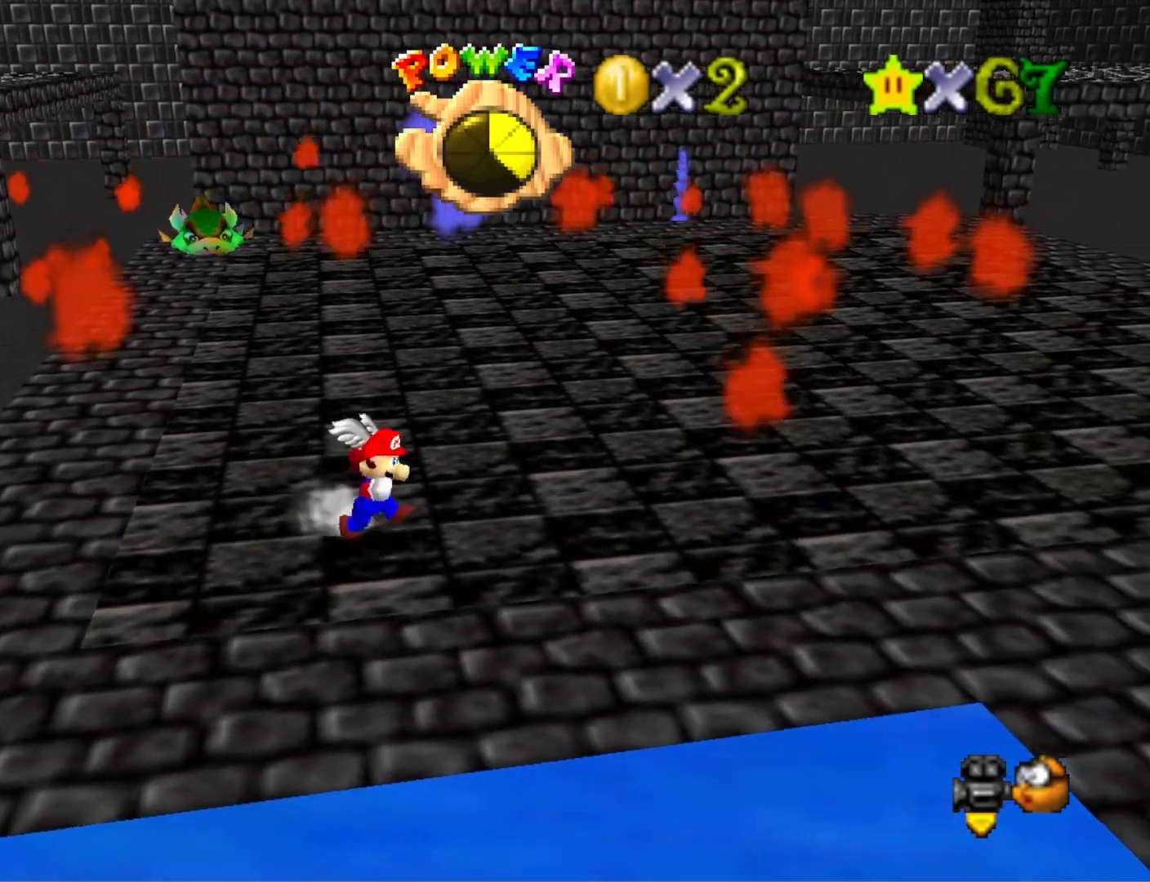
{"buttons": [], "left_stick": "up", "right_stick": "center", "events": [[67, "left_stick", "up-right"], [400, "left_stick", "up"]]}
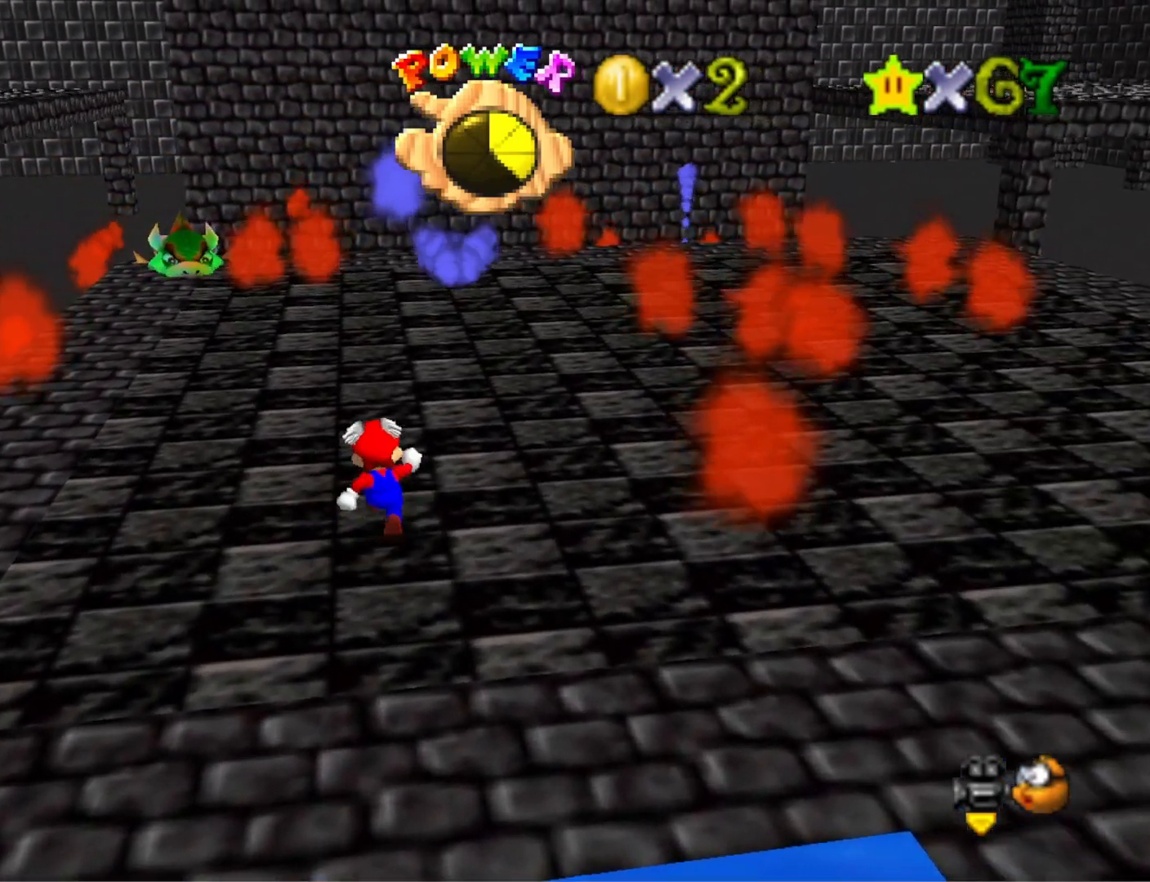
{"buttons": [], "left_stick": "center", "right_stick": "center", "events": [[233, "left_stick", "up-left"], [433, "left_stick", "center"]]}
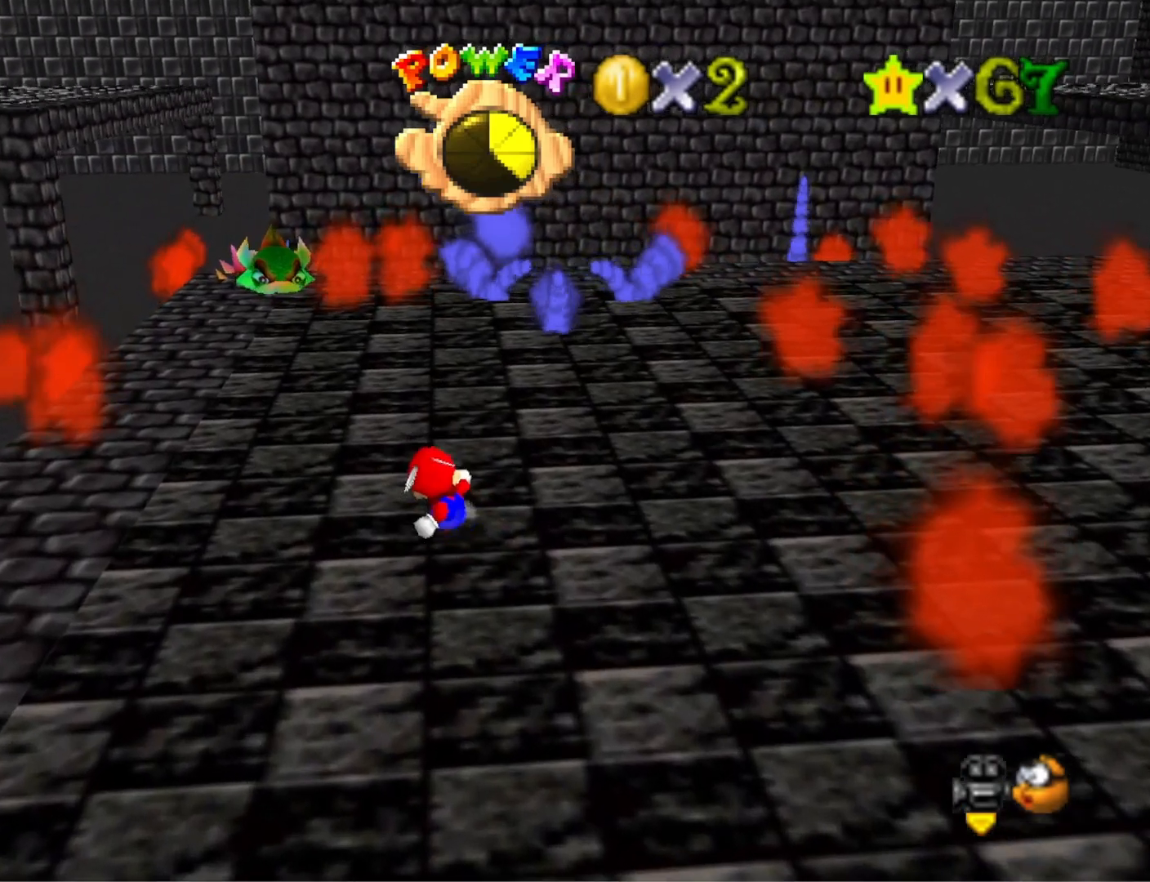
{"buttons": [], "left_stick": "up-left", "right_stick": "center", "events": [[167, "left_stick", "up-left"]]}
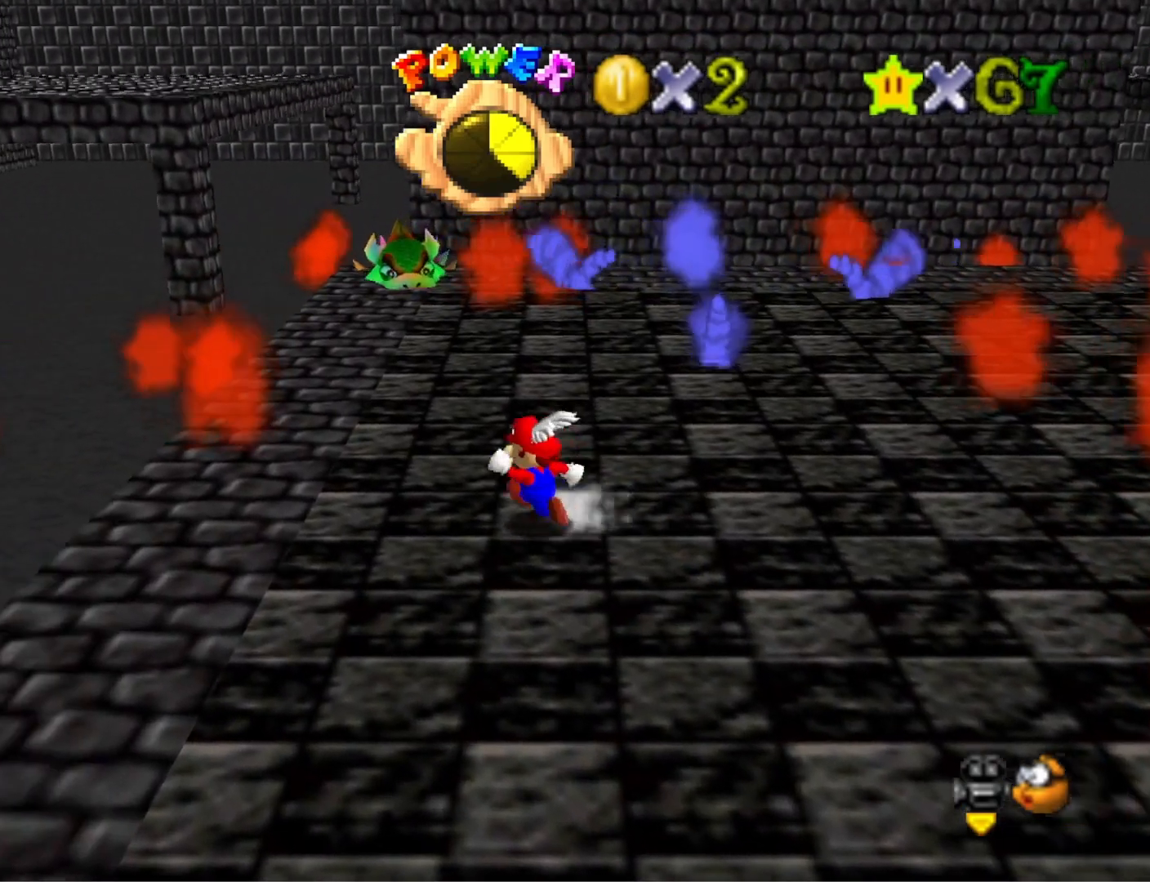
{"buttons": [], "left_stick": "center", "right_stick": "center", "events": [[167, "left_stick", "center"]]}
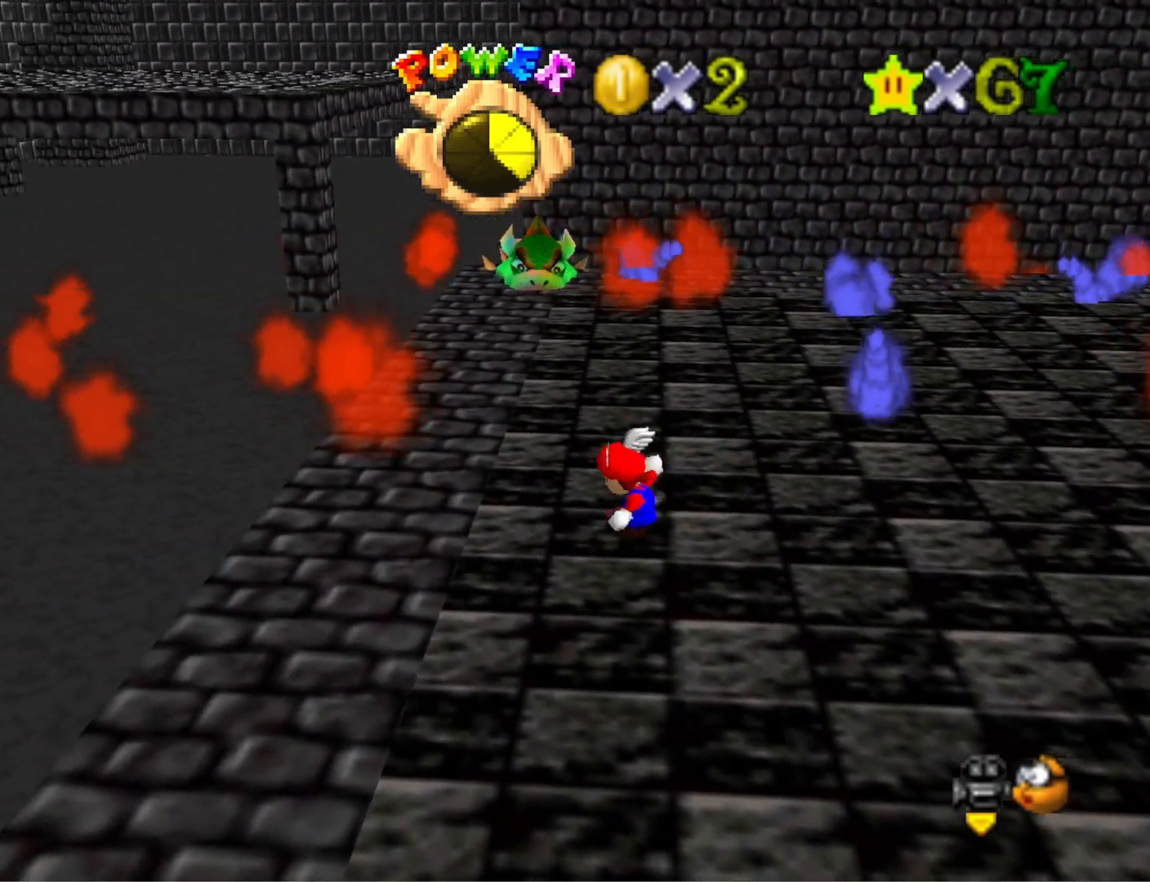
{"buttons": [], "left_stick": "center", "right_stick": "center", "events": []}
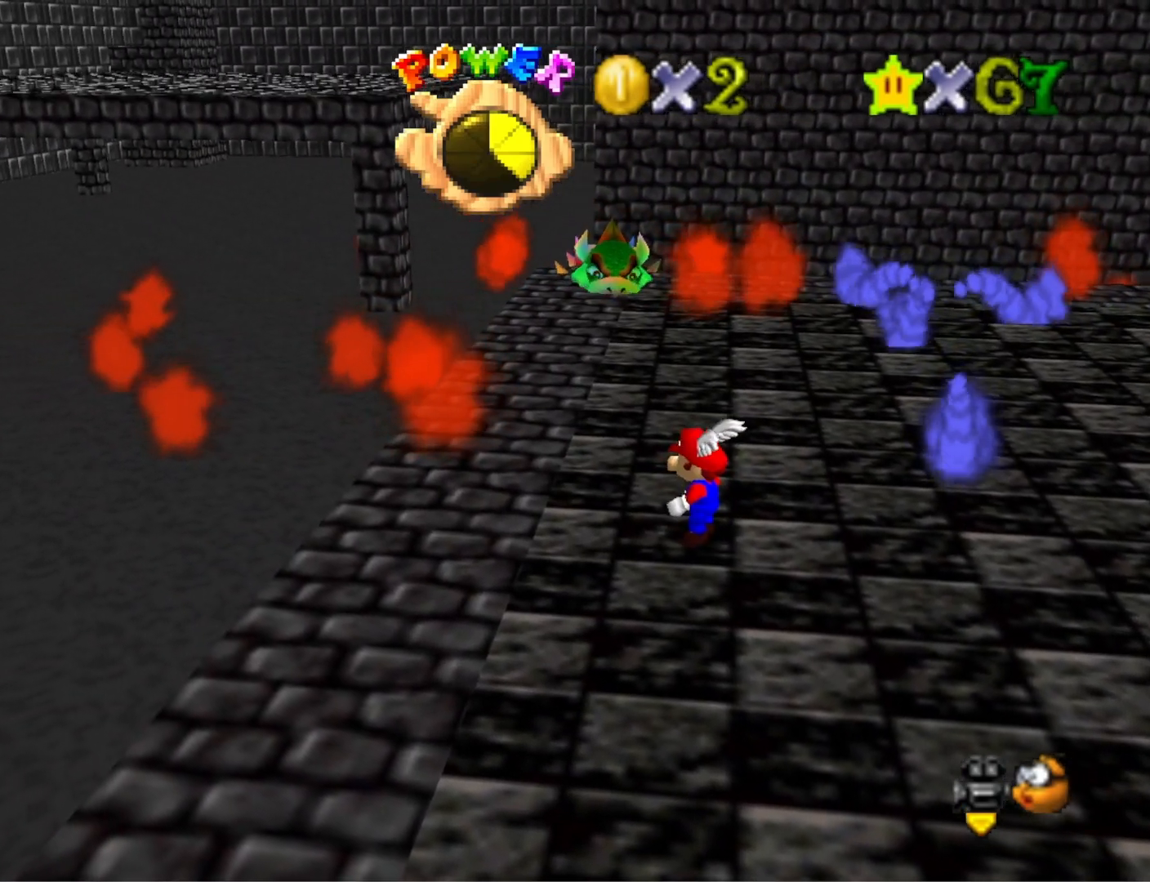
{"buttons": [], "left_stick": "up-left", "right_stick": "center", "events": [[333, "left_stick", "up-left"]]}
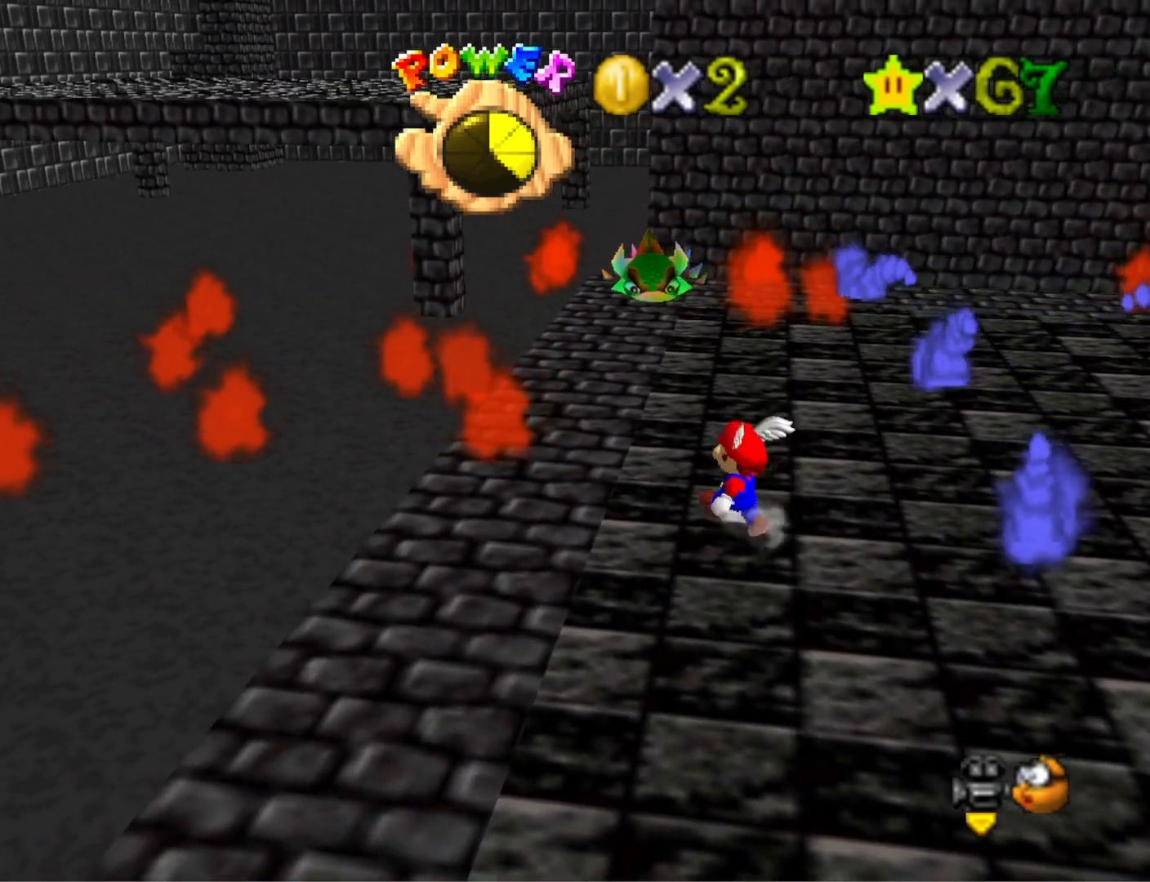
{"buttons": [], "left_stick": "down", "right_stick": "center", "events": [[33, "left_stick", "center"], [333, "left_stick", "left"], [467, "left_stick", "down"]]}
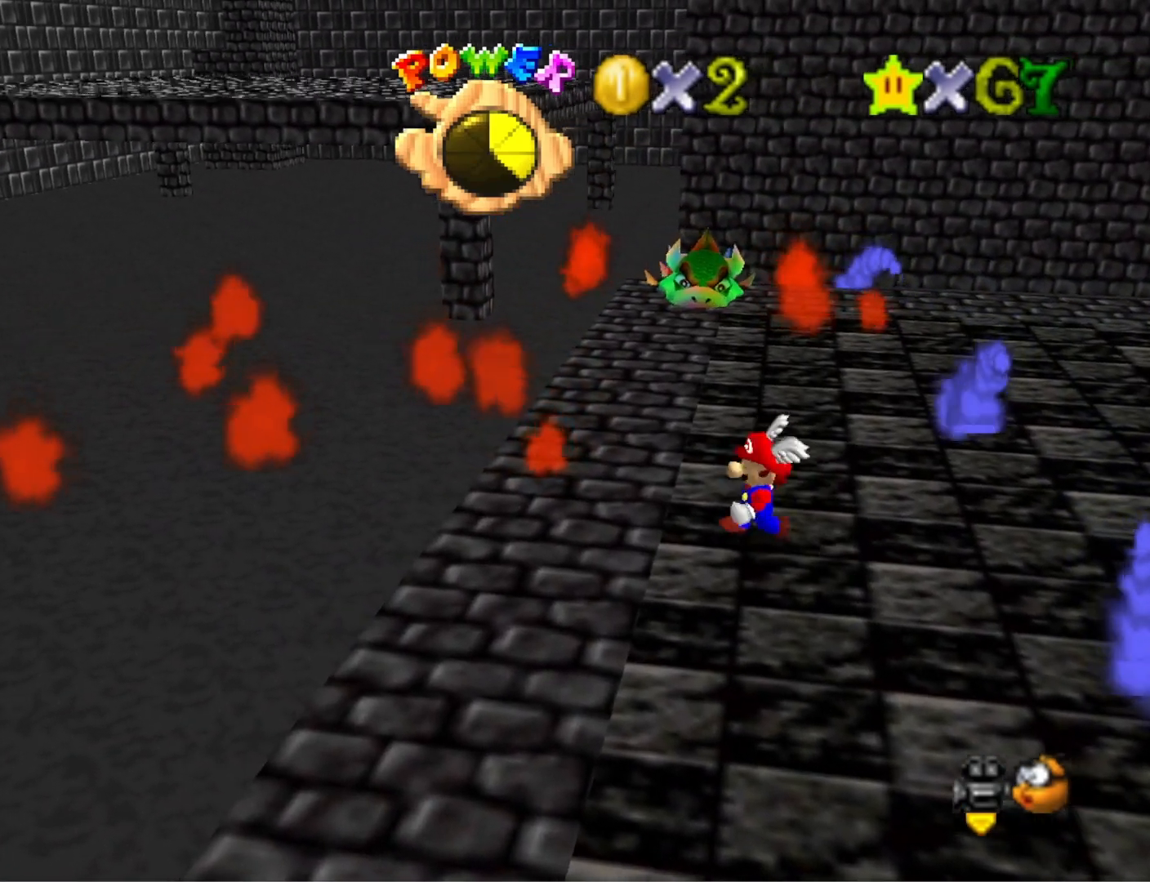
{"buttons": [], "left_stick": "down-right", "right_stick": "center", "events": [[33, "left_stick", "down-right"]]}
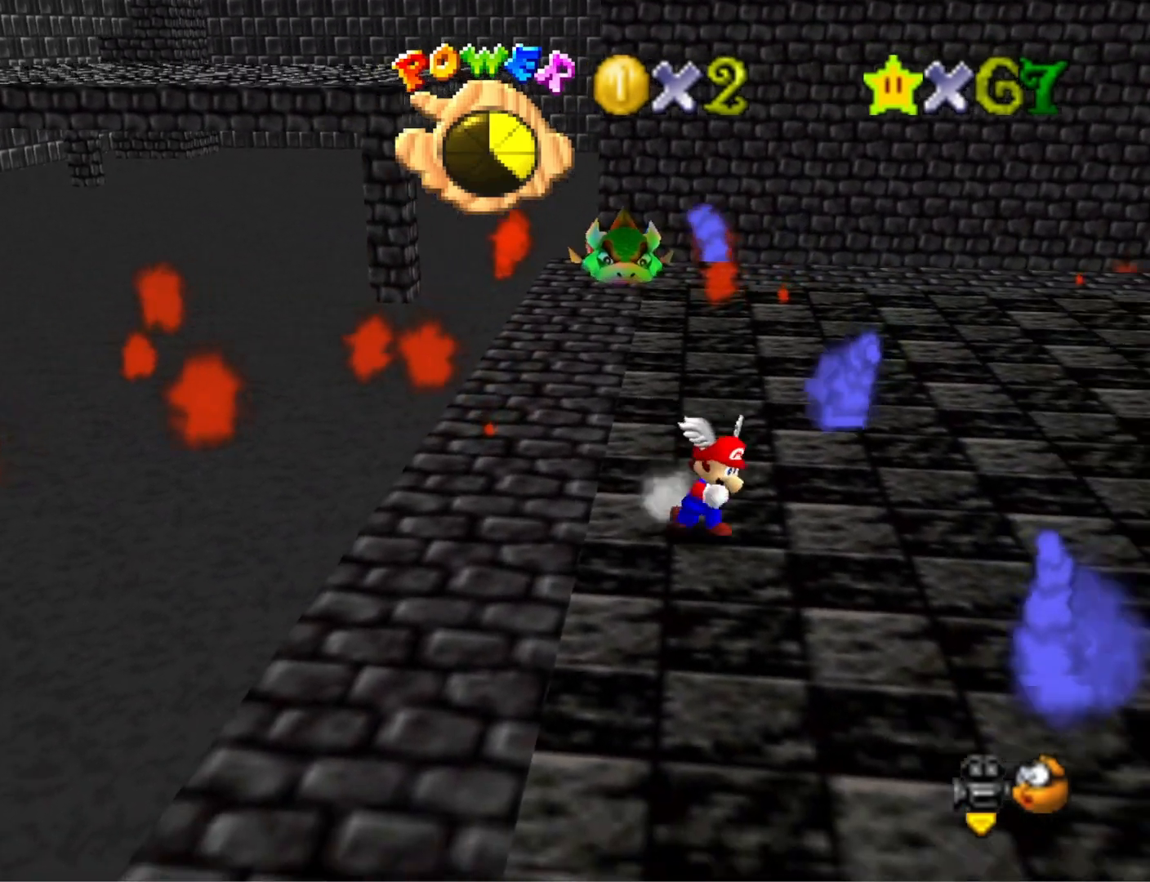
{"buttons": [], "left_stick": "up-right", "right_stick": "center", "events": [[300, "left_stick", "up-right"]]}
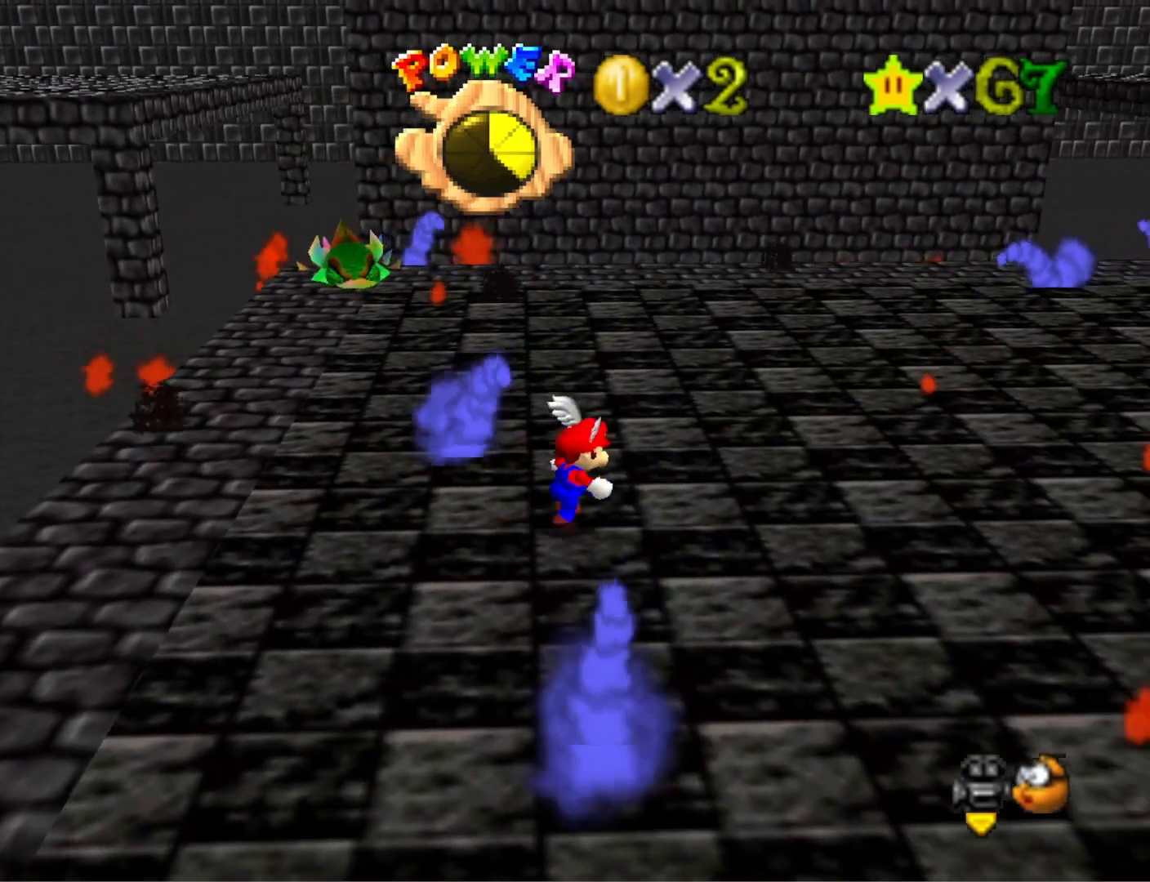
{"buttons": [], "left_stick": "center", "right_stick": "center", "events": [[300, "left_stick", "center"]]}
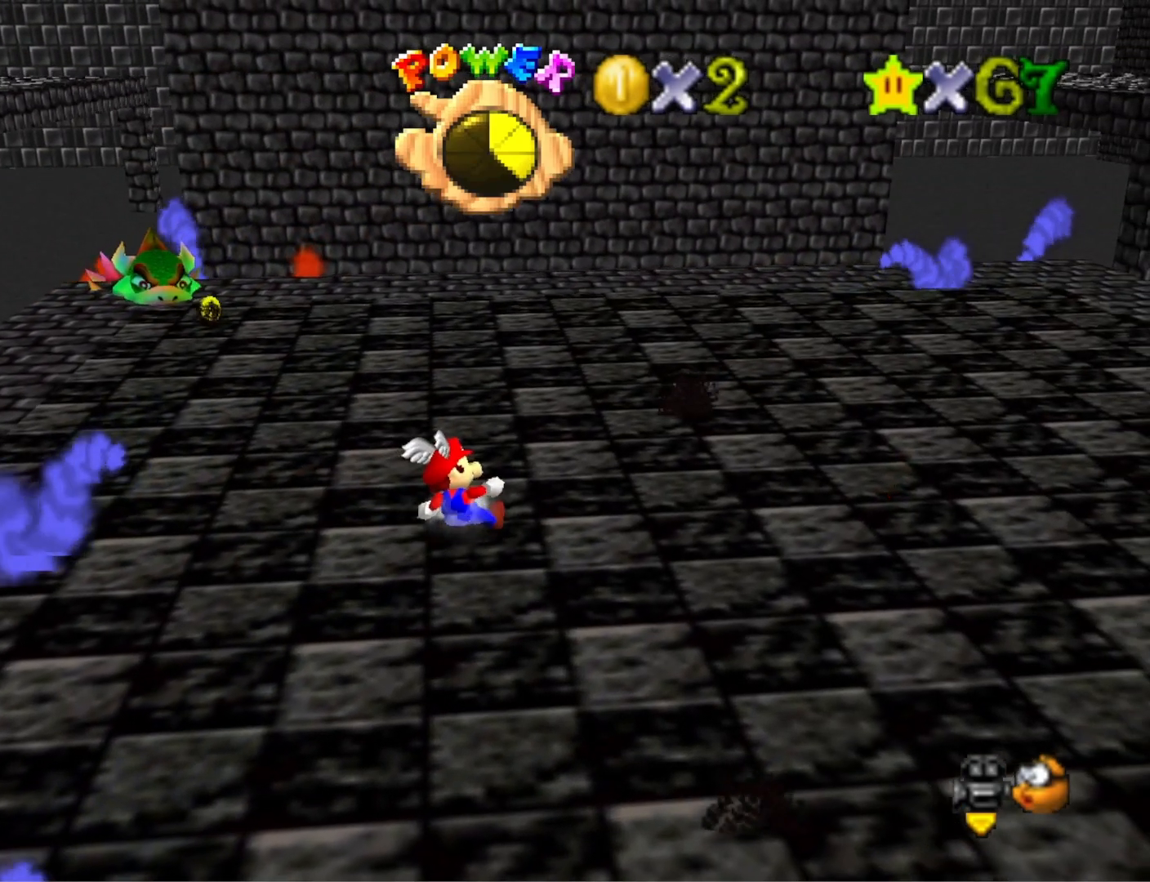
{"buttons": [], "left_stick": "right", "right_stick": "center", "events": [[400, "left_stick", "right"]]}
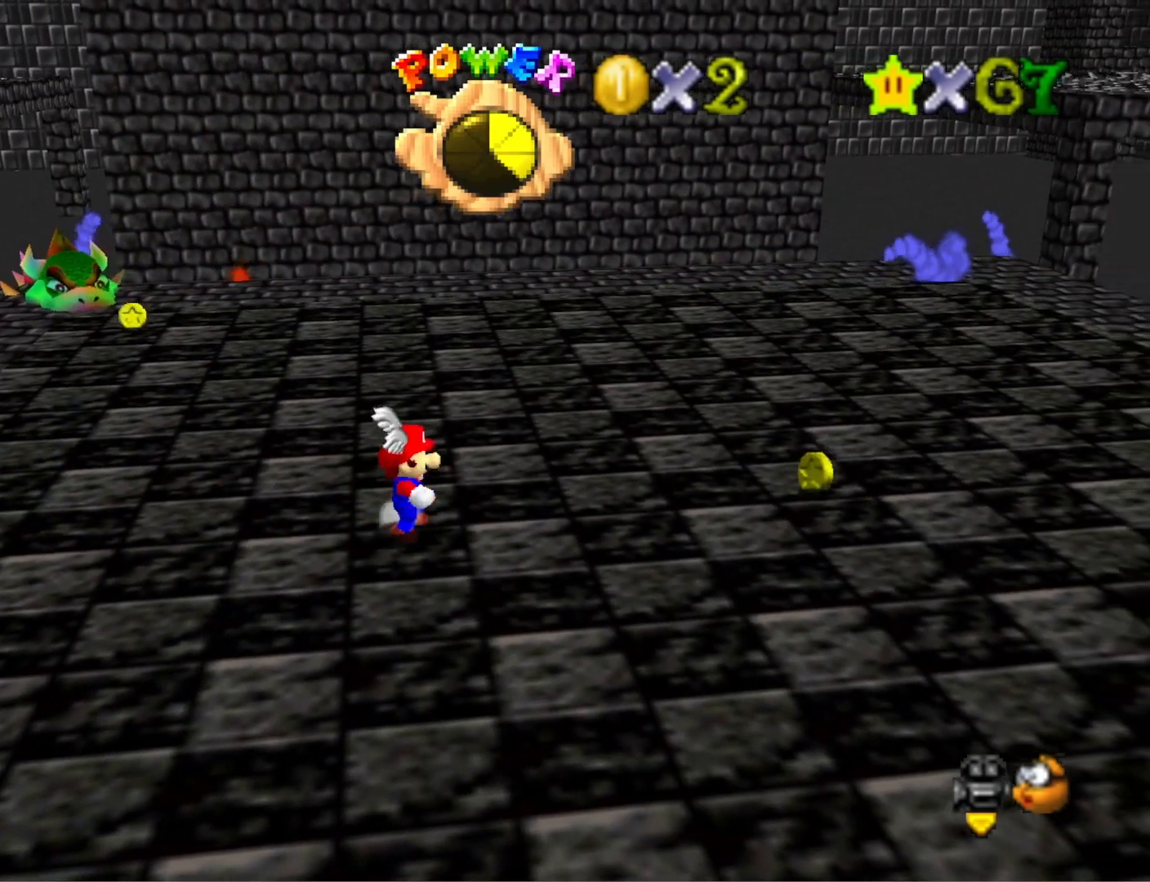
{"buttons": [], "left_stick": "right", "right_stick": "center", "events": []}
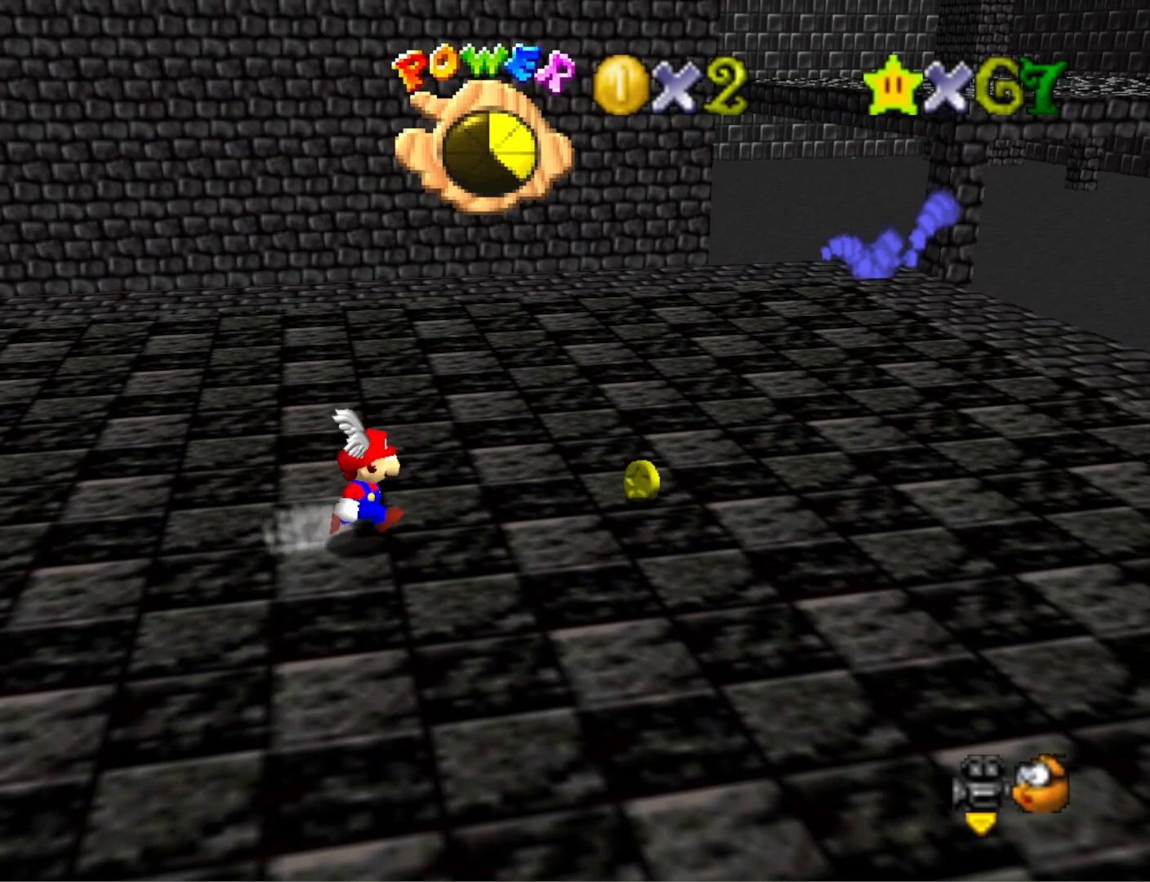
{"buttons": [], "left_stick": "up", "right_stick": "center", "events": [[367, "left_stick", "up-right"], [467, "left_stick", "up"]]}
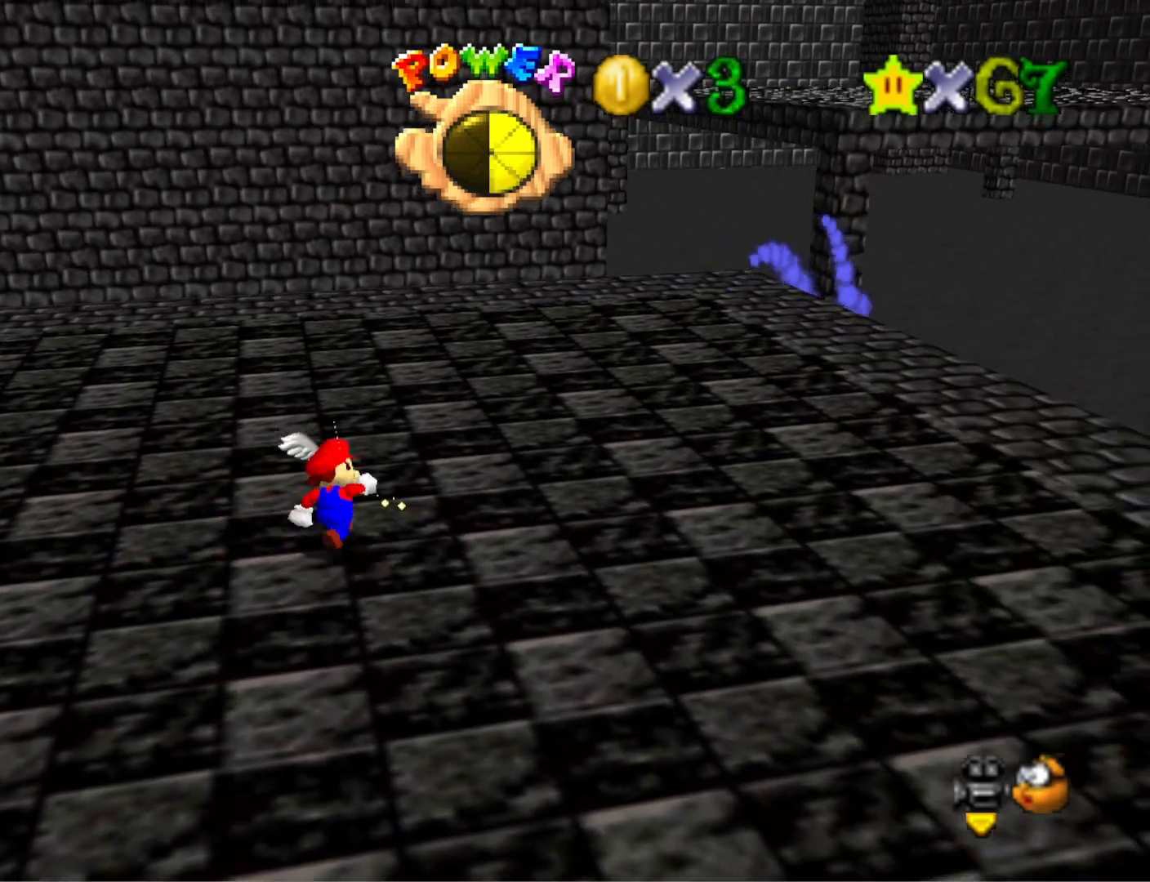
{"buttons": [], "left_stick": "up-left", "right_stick": "center", "events": [[100, "left_stick", "up-left"]]}
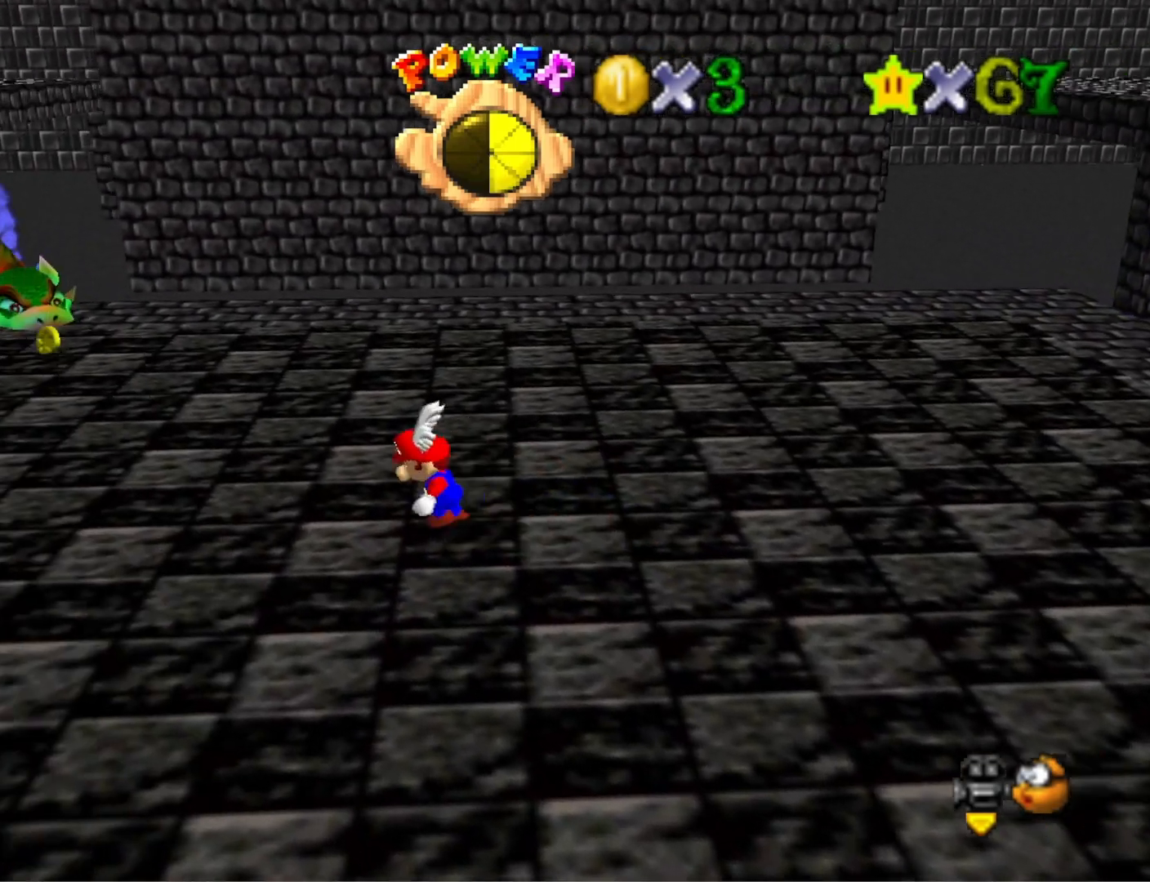
{"buttons": [], "left_stick": "up-left", "right_stick": "center", "events": []}
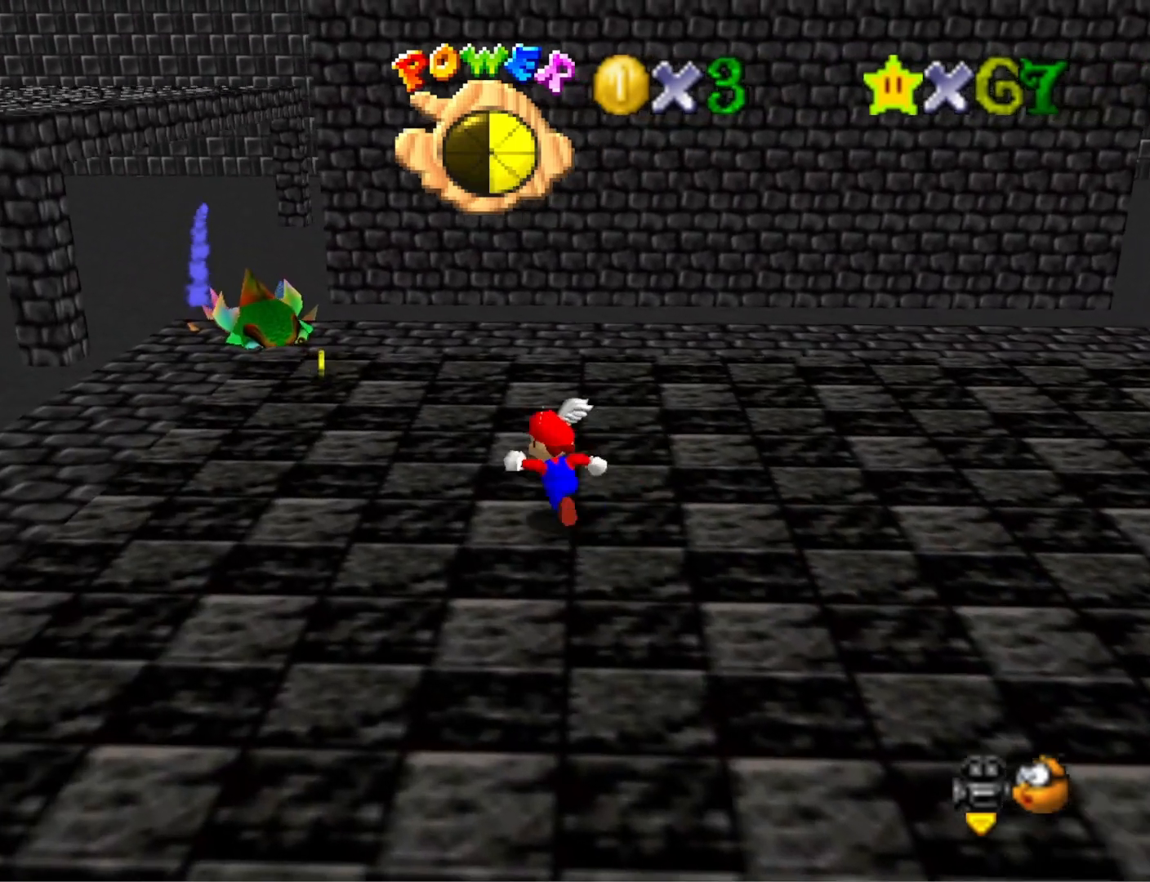
{"buttons": [], "left_stick": "up-left", "right_stick": "center", "events": []}
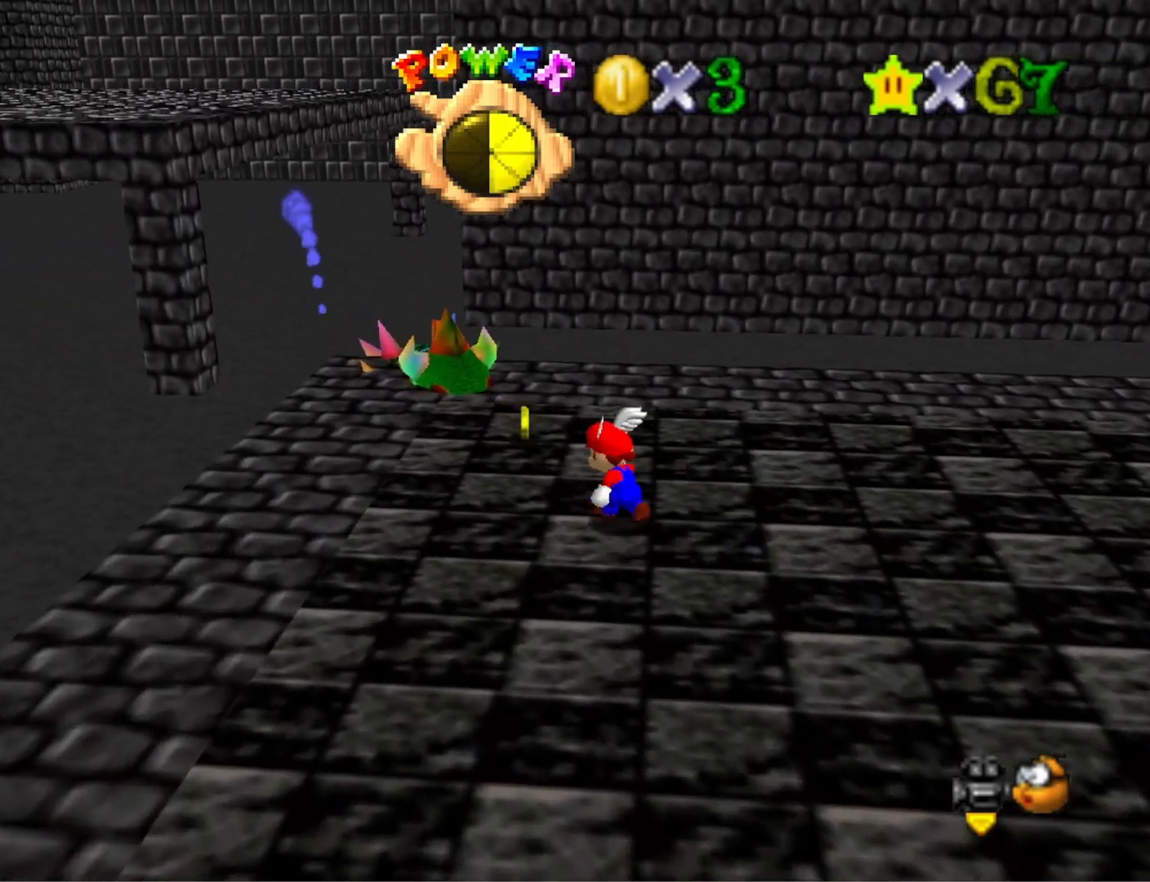
{"buttons": [], "left_stick": "up-right", "right_stick": "center", "events": [[367, "left_stick", "up-right"]]}
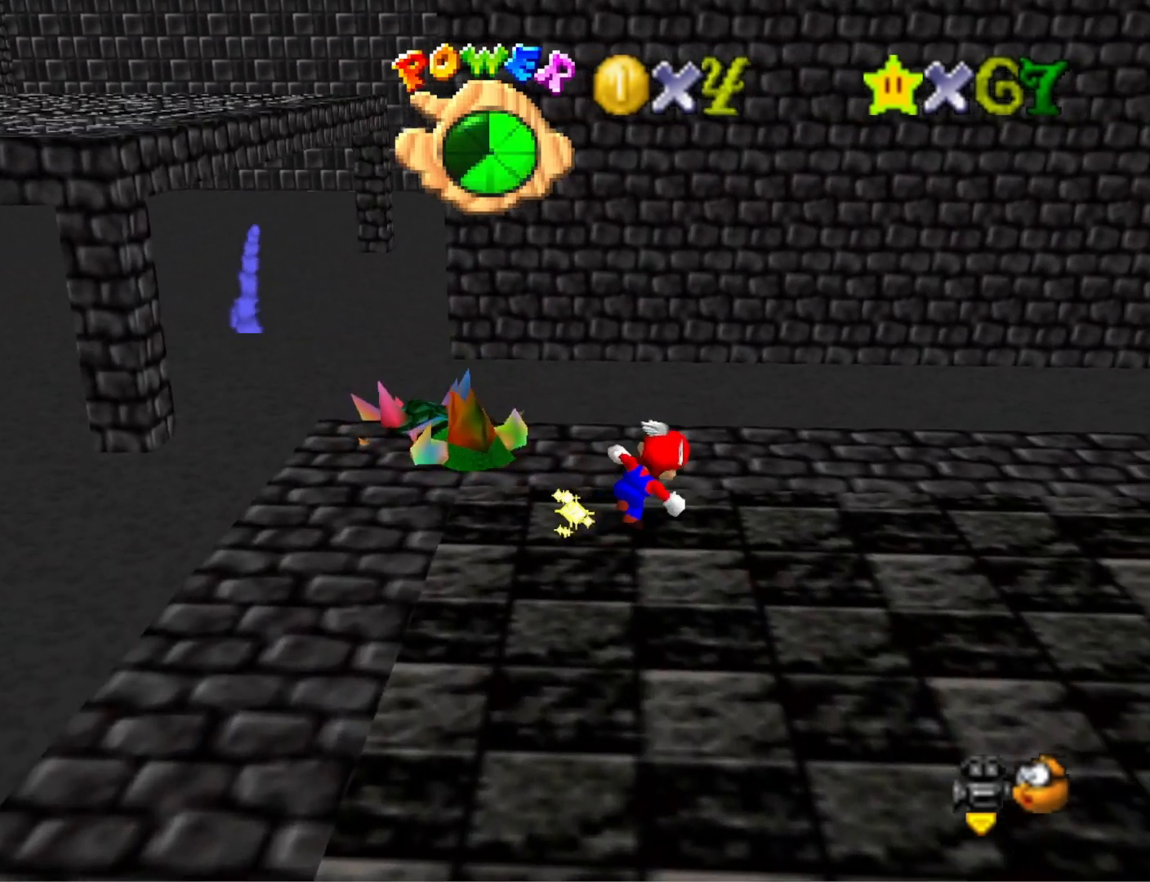
{"buttons": [], "left_stick": "down-right", "right_stick": "right", "events": [[133, "left_stick", "right"], [367, "left_stick", "down-right"], [433, "right_stick", "right"]]}
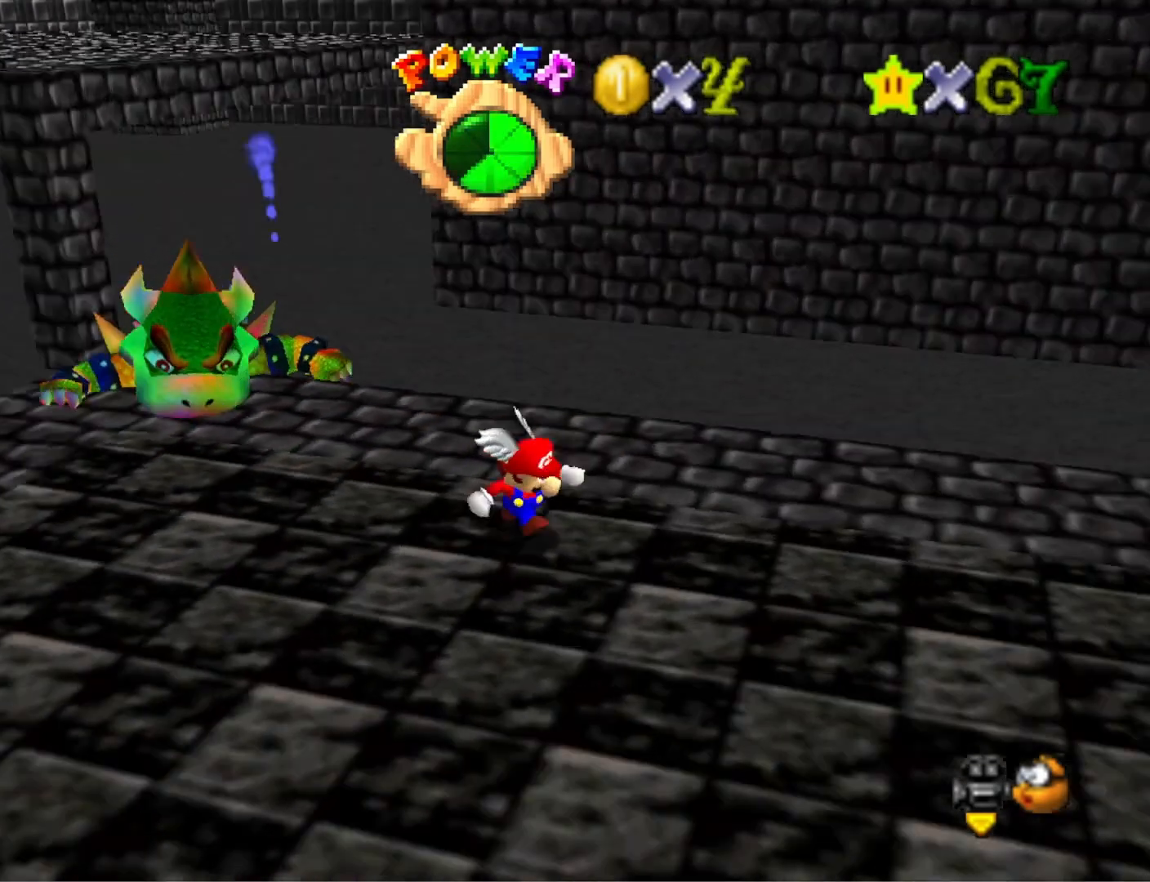
{"buttons": [], "left_stick": "down-right", "right_stick": "center", "events": [[33, "right_stick", "center"], [200, "left_stick", "down"], [333, "right_stick", "right"], [433, "left_stick", "down-right"], [467, "right_stick", "center"]]}
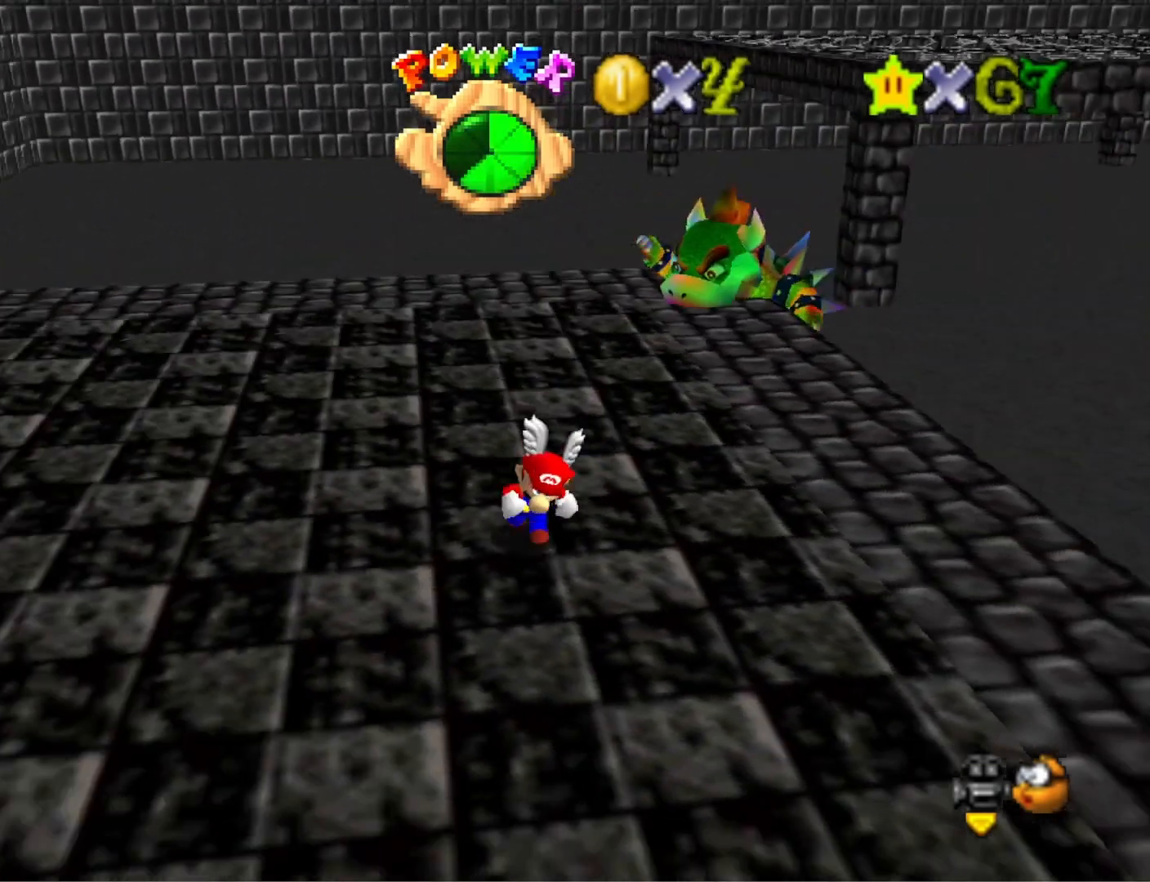
{"buttons": [], "left_stick": "down-right", "right_stick": "center", "events": []}